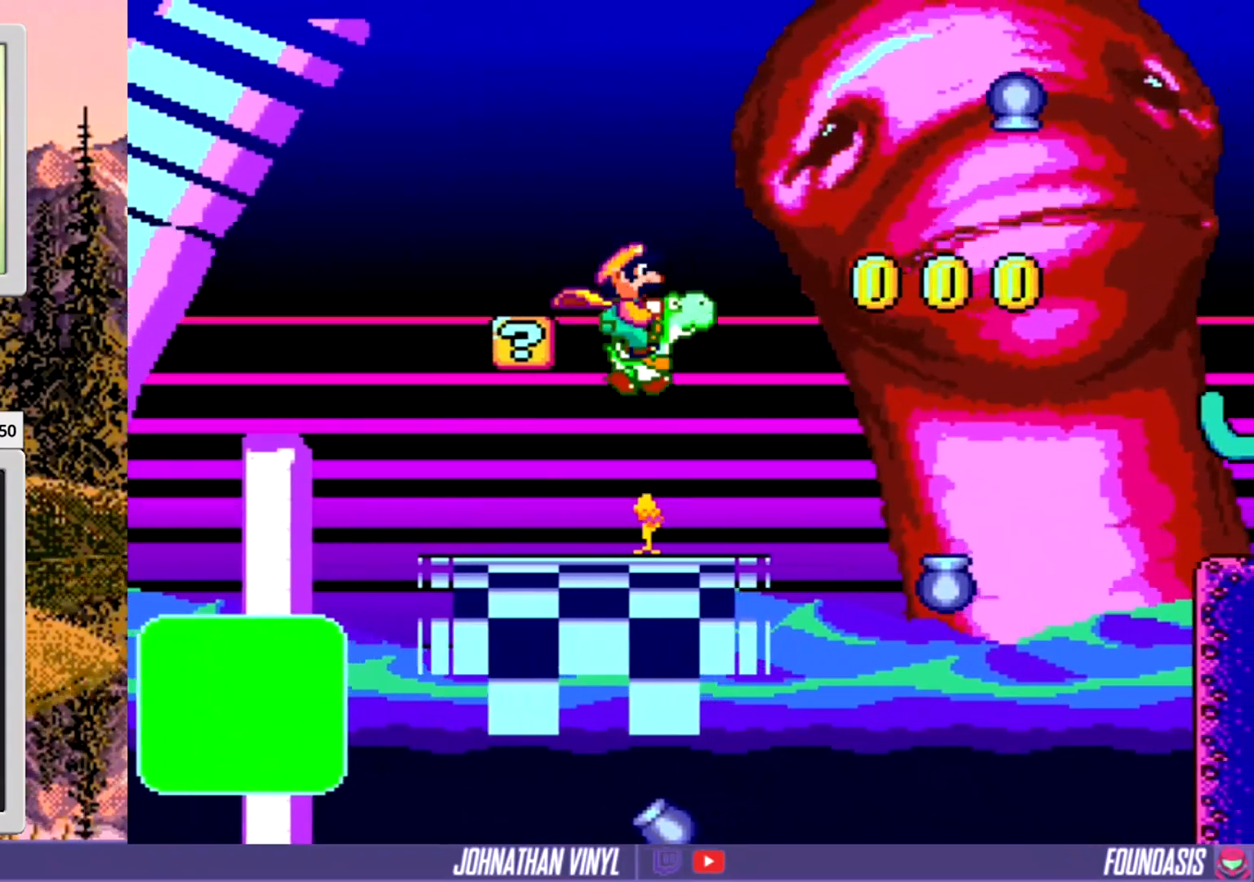
Gameplay with a controller (Nintendo layout); each line is a JSON object with the inputs held at the frame after it. "events" lists button and stick changes between this image and that frame as [ms after this image, input, new state], when the widget could be followed in between. Not read: B DPAD_RIGHT L3 R3.
{"buttons": ["Y"], "events": [[33, "DPAD_LEFT", "down"], [467, "DPAD_LEFT", "up"]]}
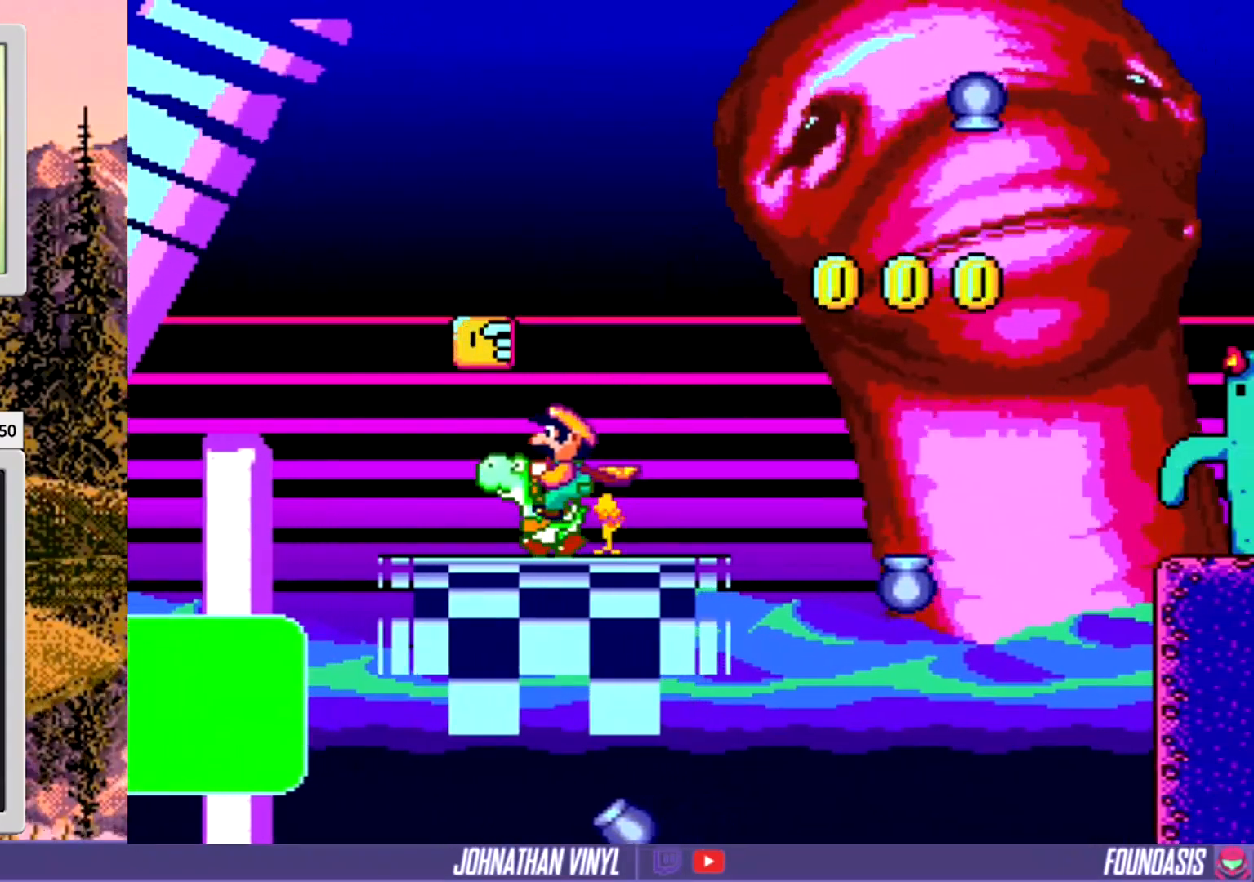
{"buttons": ["Y"], "events": []}
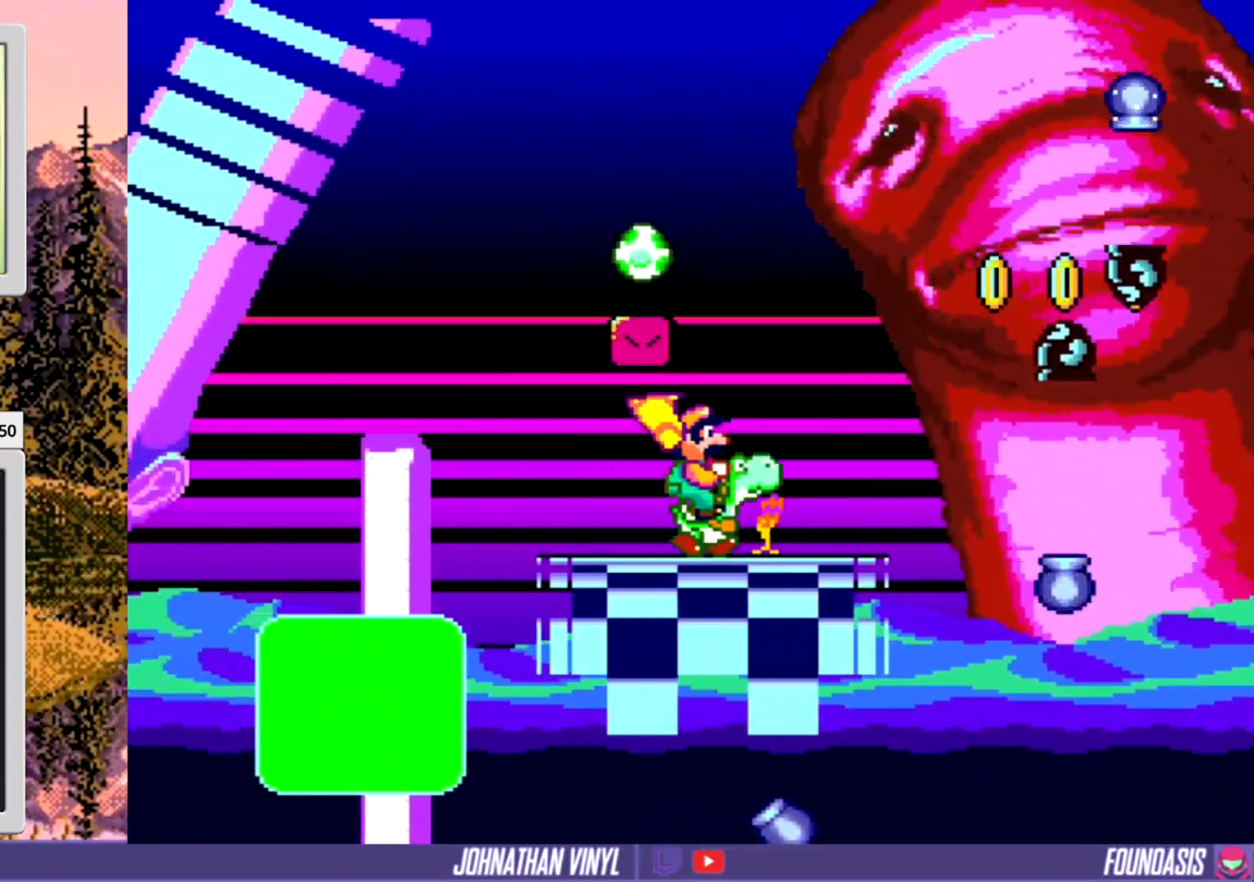
{"buttons": ["Y"], "events": [[100, "DPAD_LEFT", "down"], [333, "DPAD_LEFT", "up"]]}
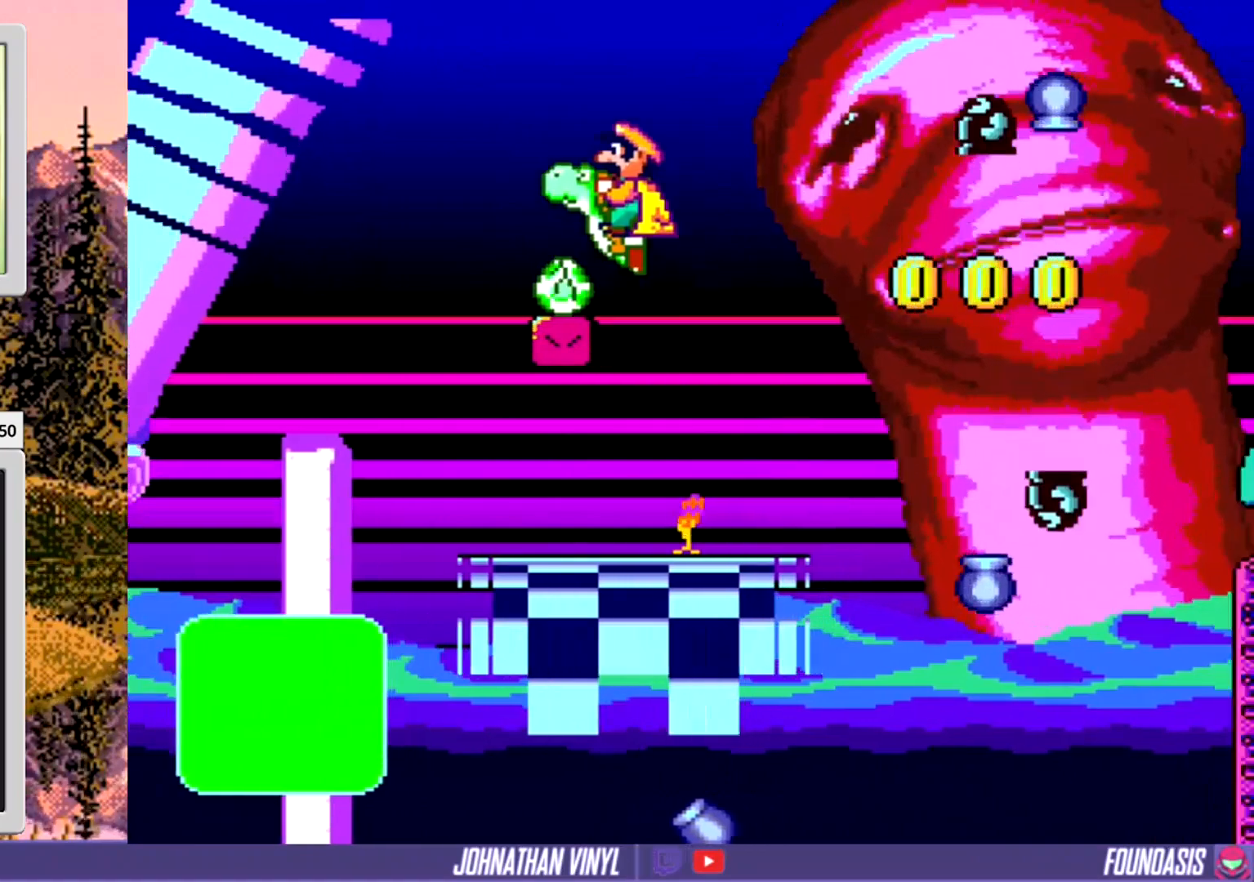
{"buttons": ["Y"], "events": []}
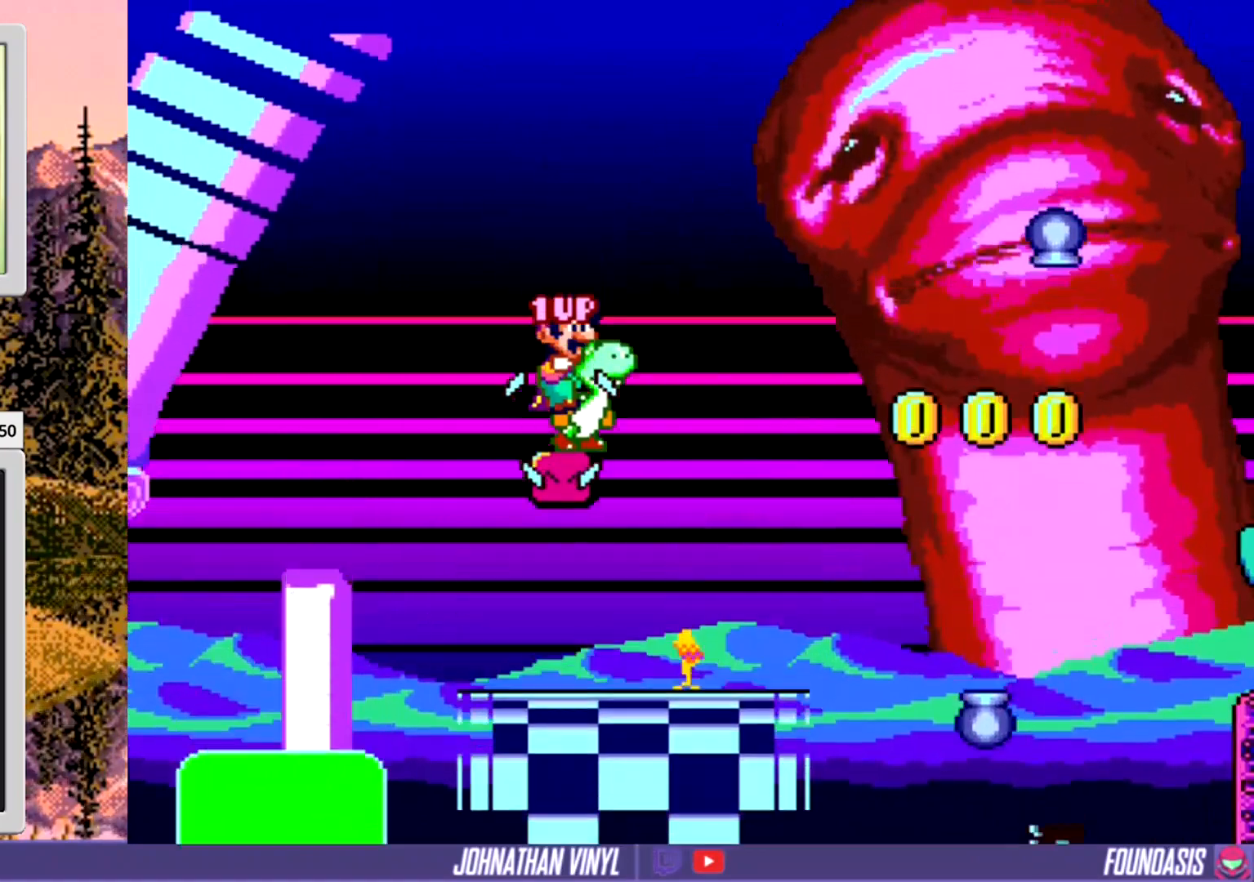
{"buttons": ["Y"], "events": []}
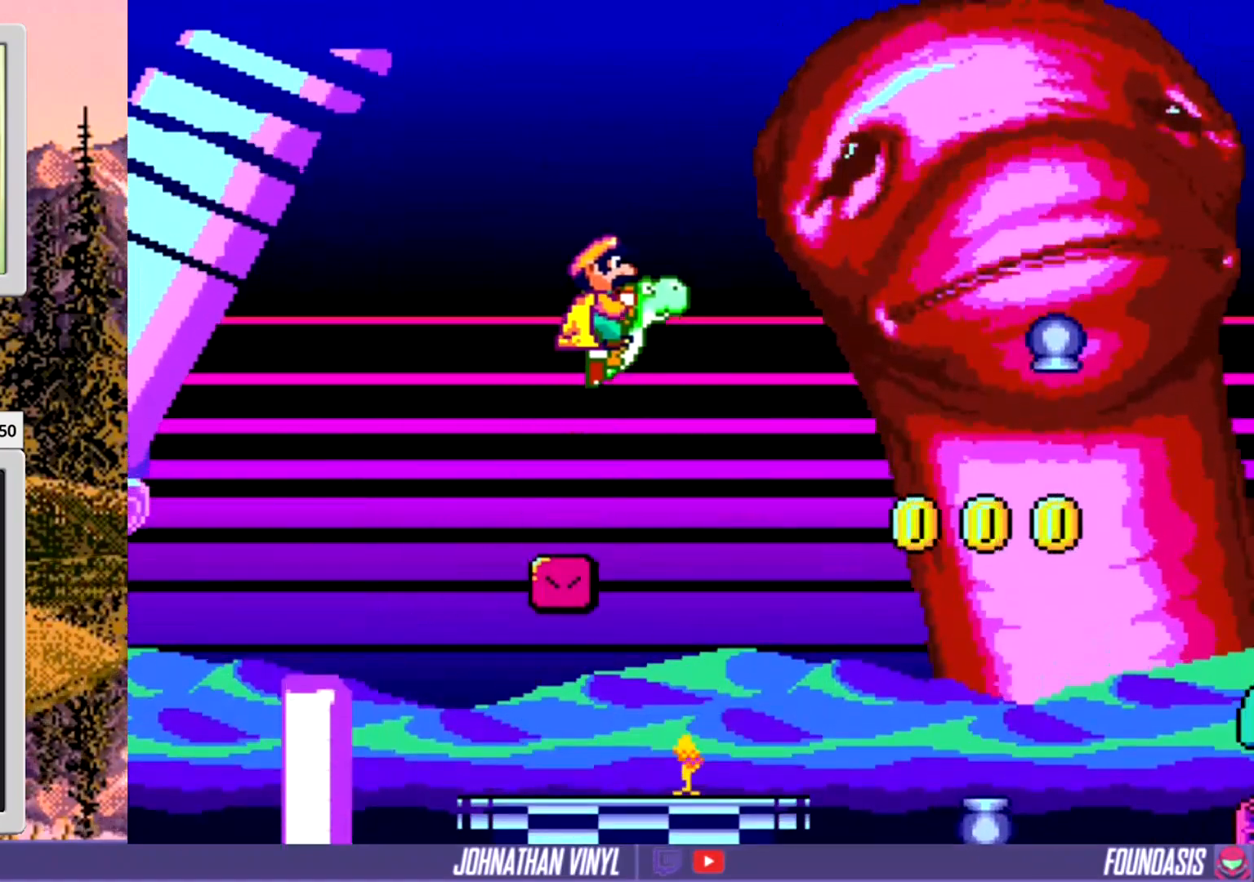
{"buttons": ["Y"], "events": []}
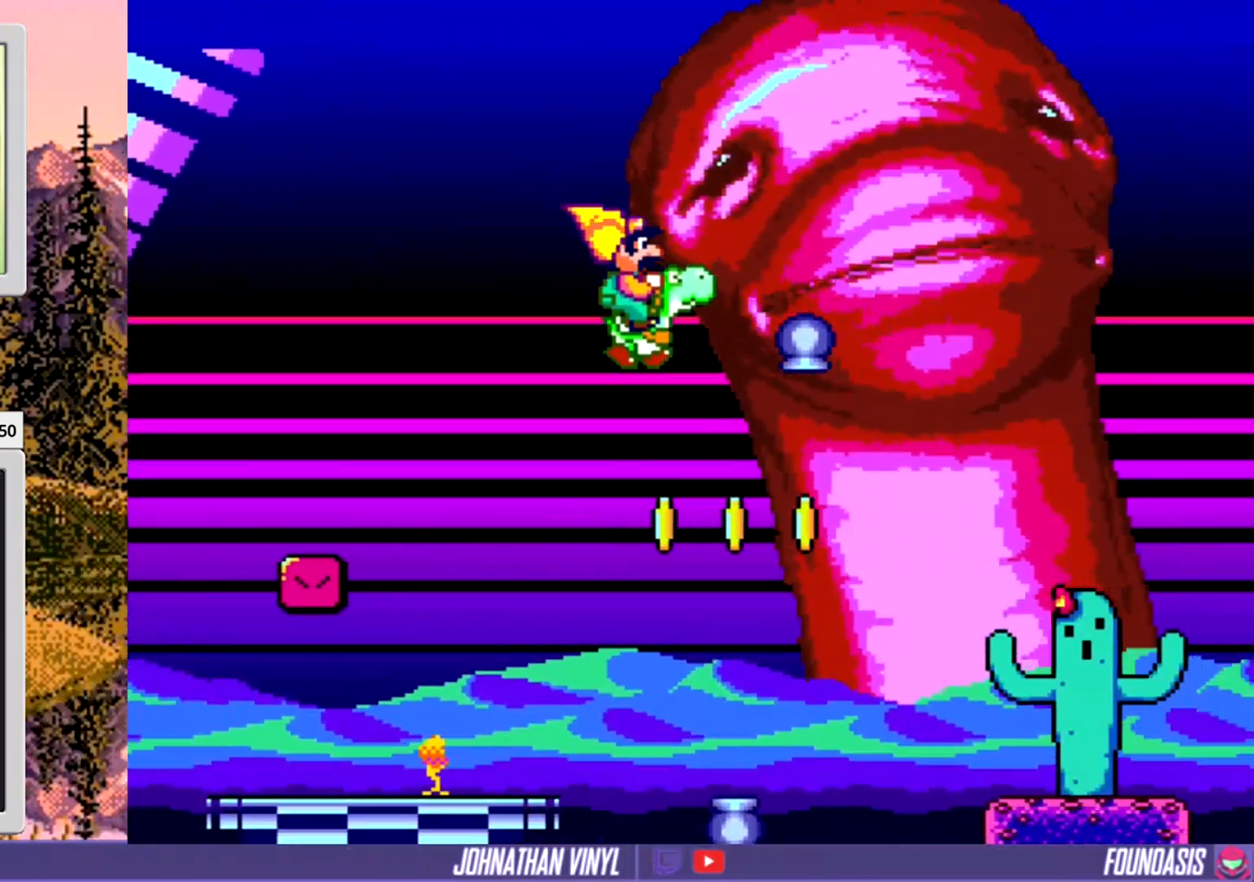
{"buttons": ["Y"], "events": []}
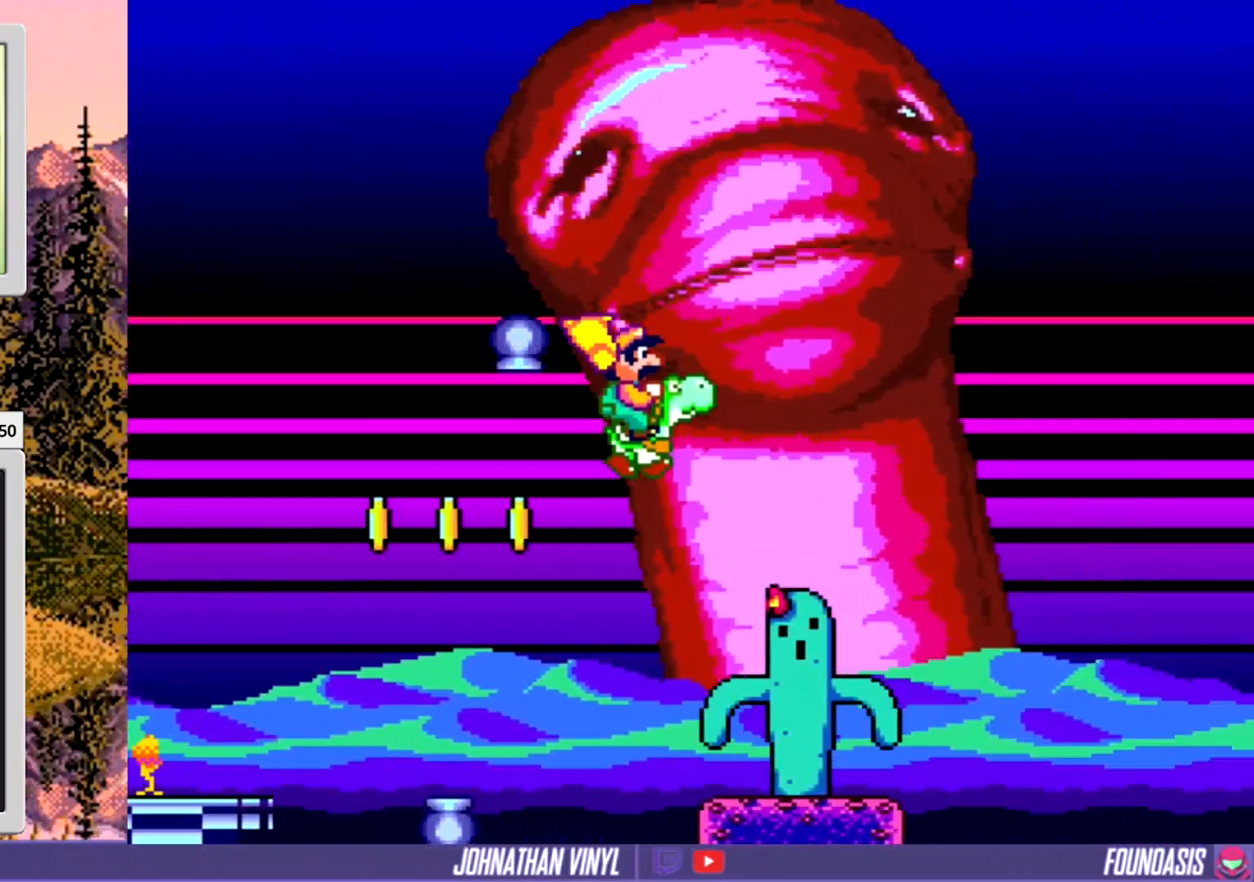
{"buttons": ["Y"], "events": [[167, "DPAD_LEFT", "down"], [300, "DPAD_LEFT", "up"]]}
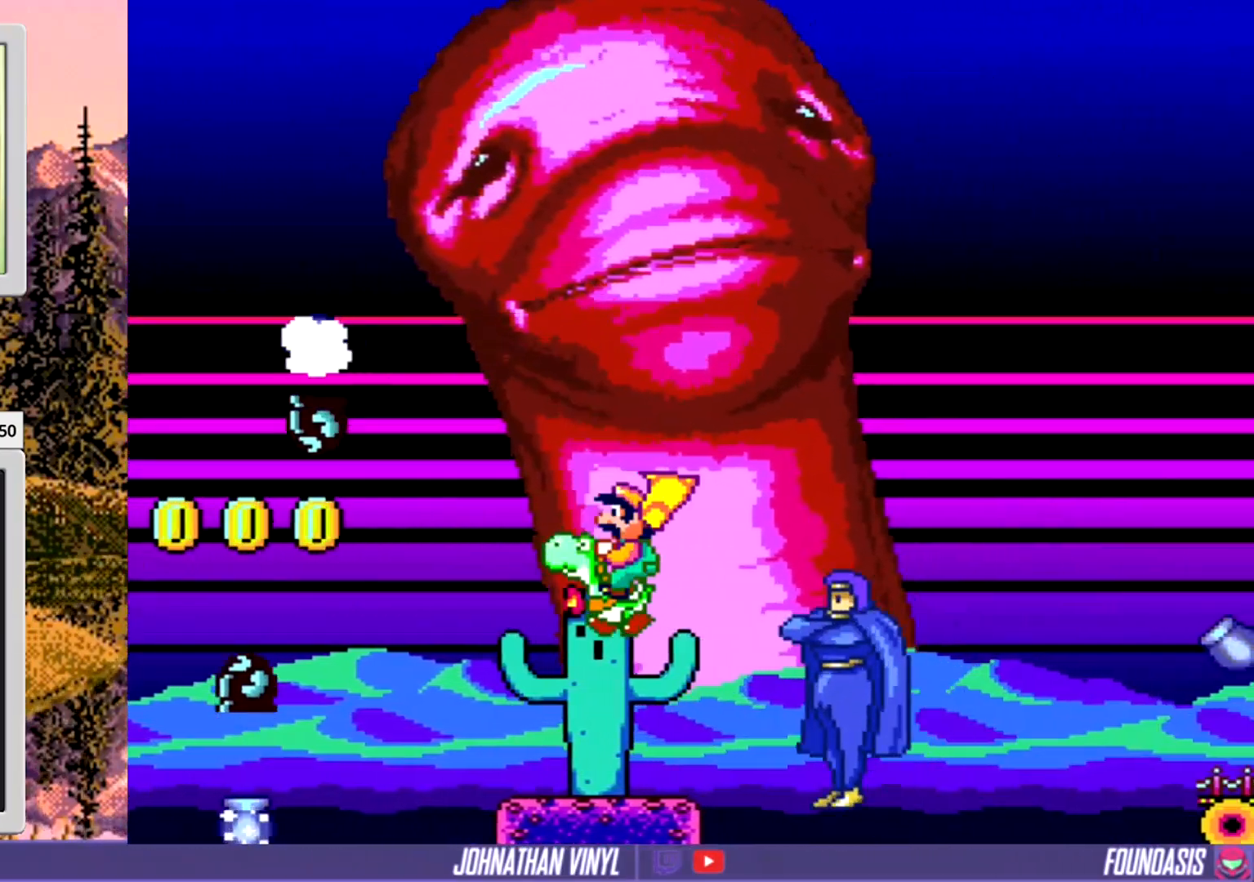
{"buttons": ["Y"], "events": [[300, "DPAD_LEFT", "down"], [500, "DPAD_LEFT", "up"]]}
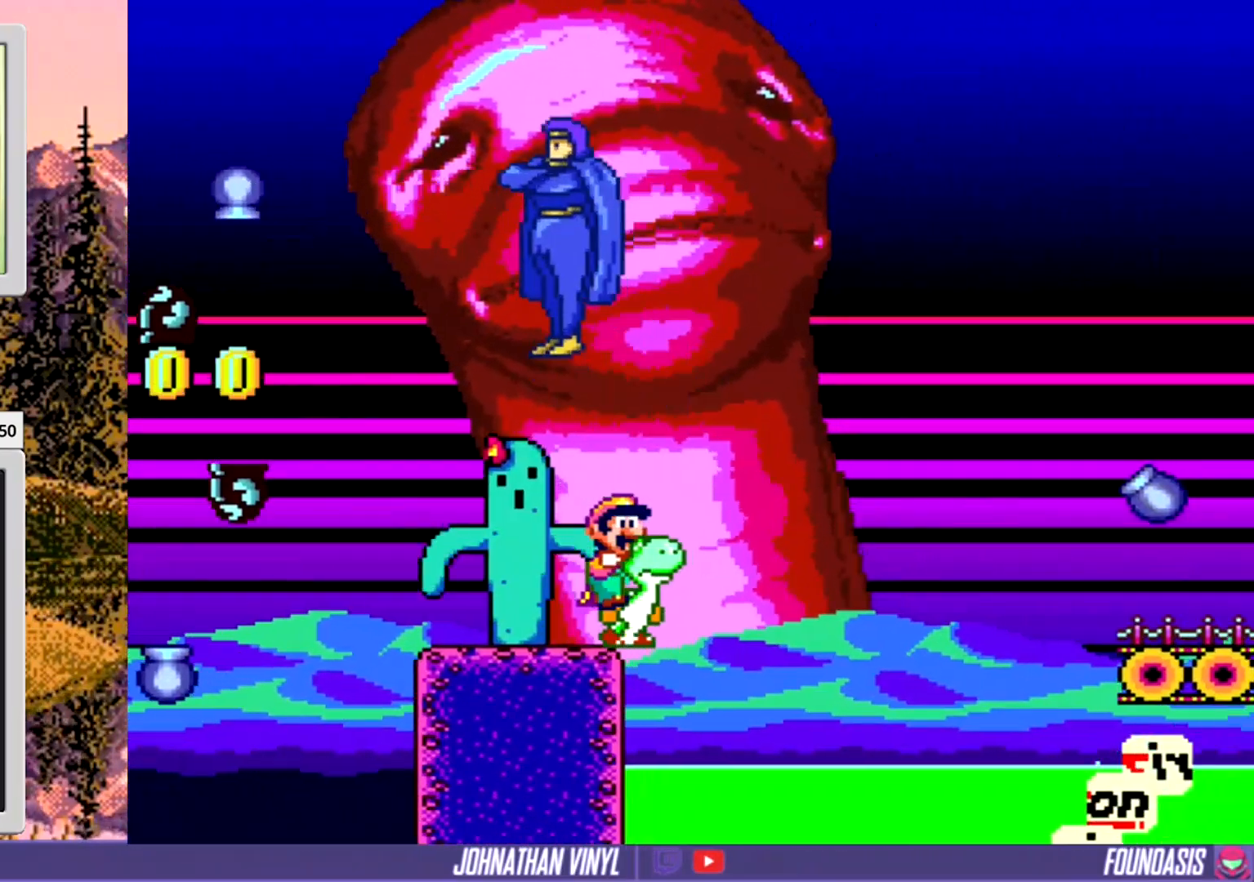
{"buttons": ["Y"], "events": []}
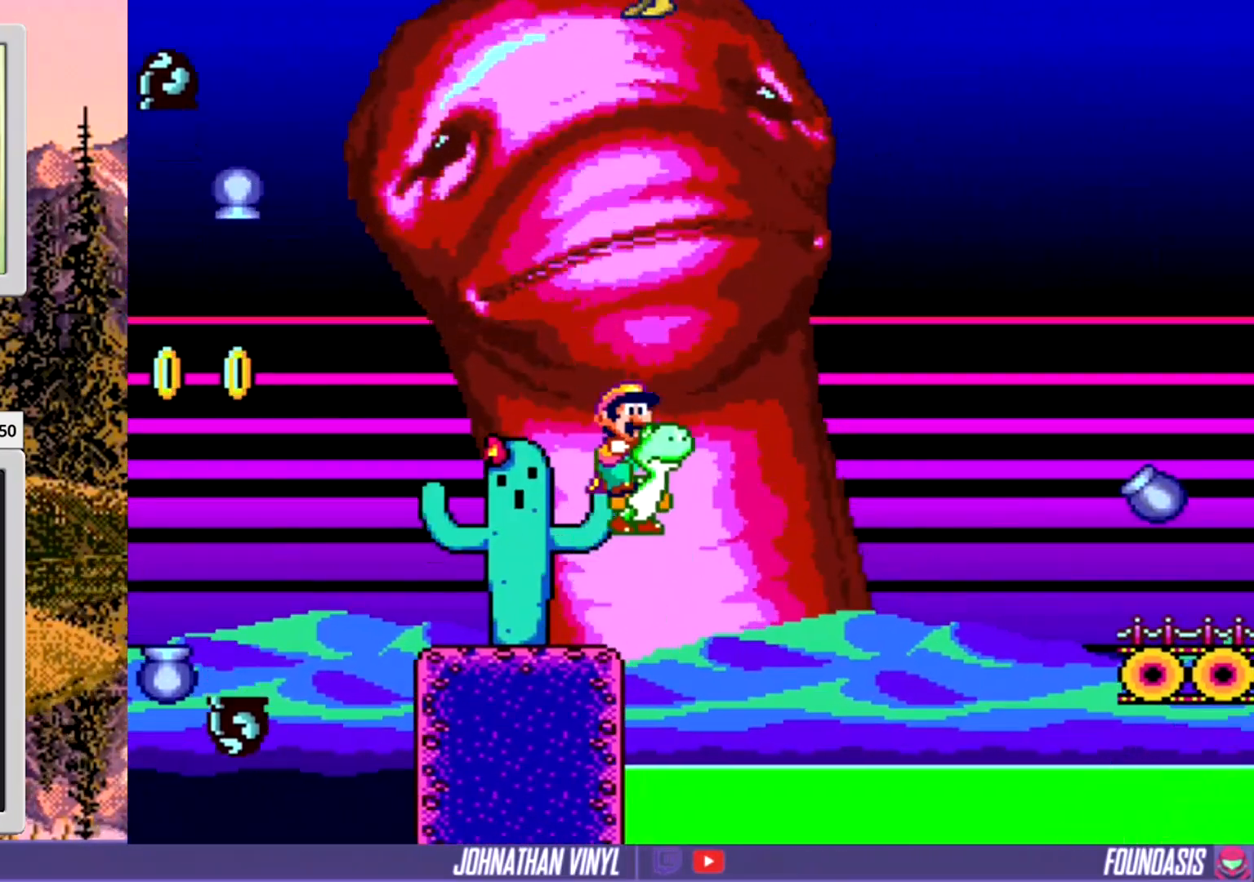
{"buttons": ["Y"], "events": []}
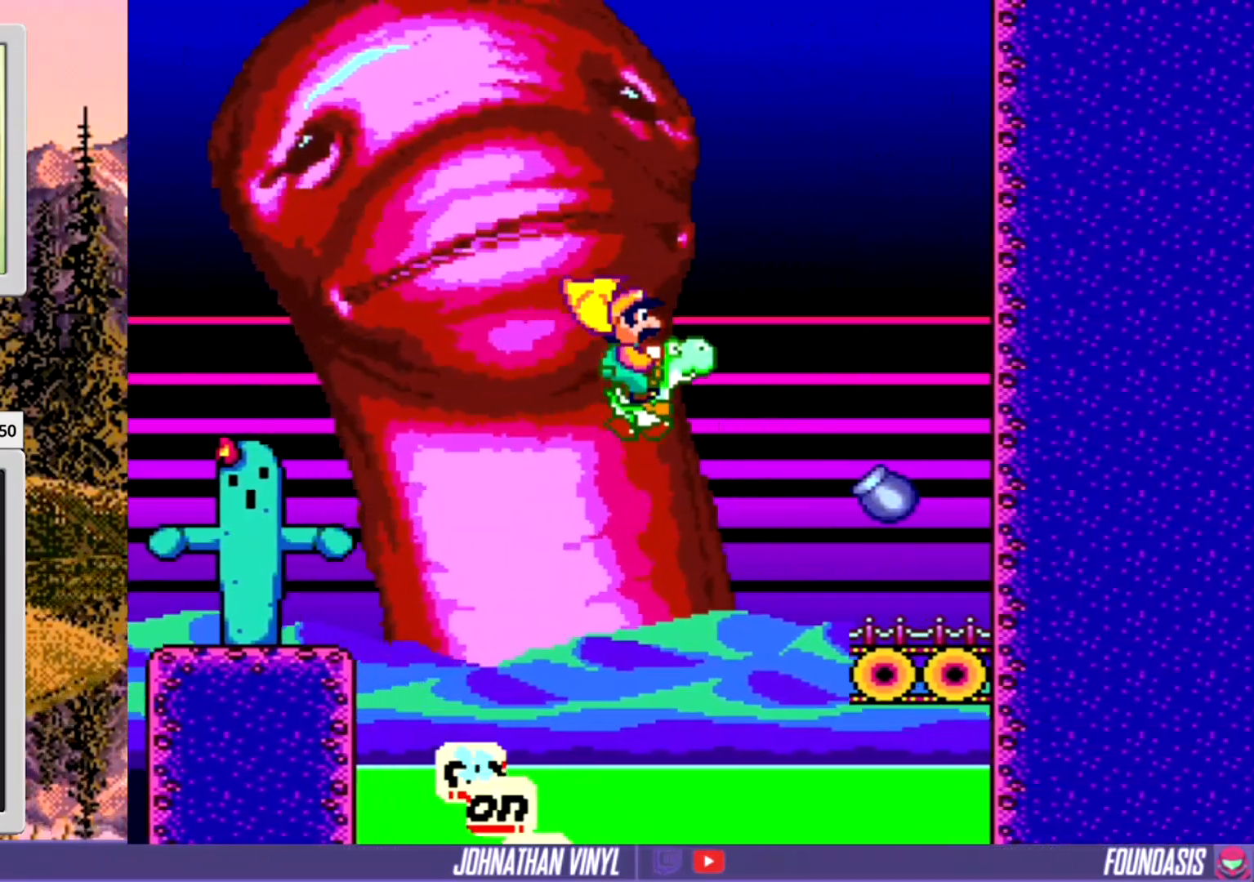
{"buttons": ["Y"], "events": []}
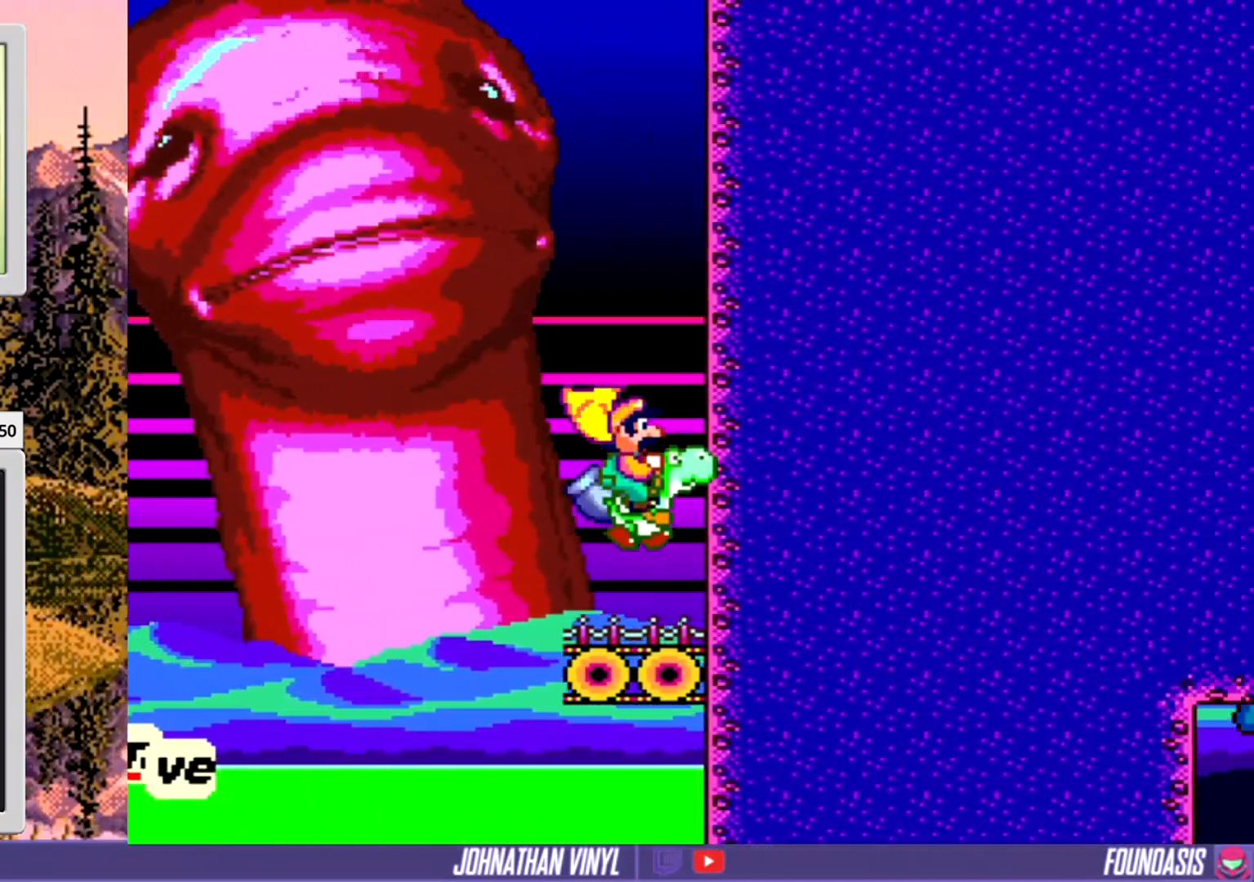
{"buttons": ["Y", "DPAD_DOWN"], "events": [[433, "DPAD_DOWN", "down"]]}
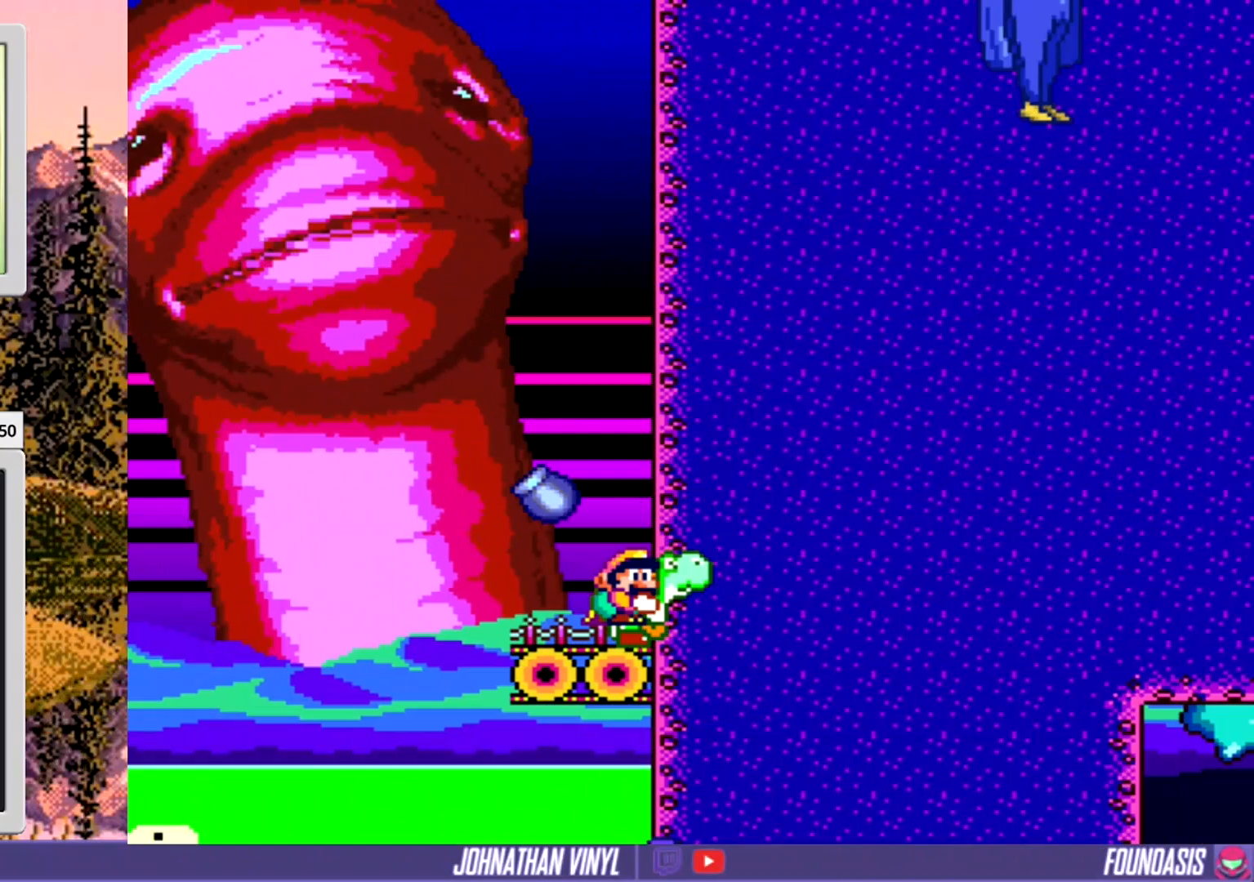
{"buttons": ["Y", "DPAD_DOWN"], "events": []}
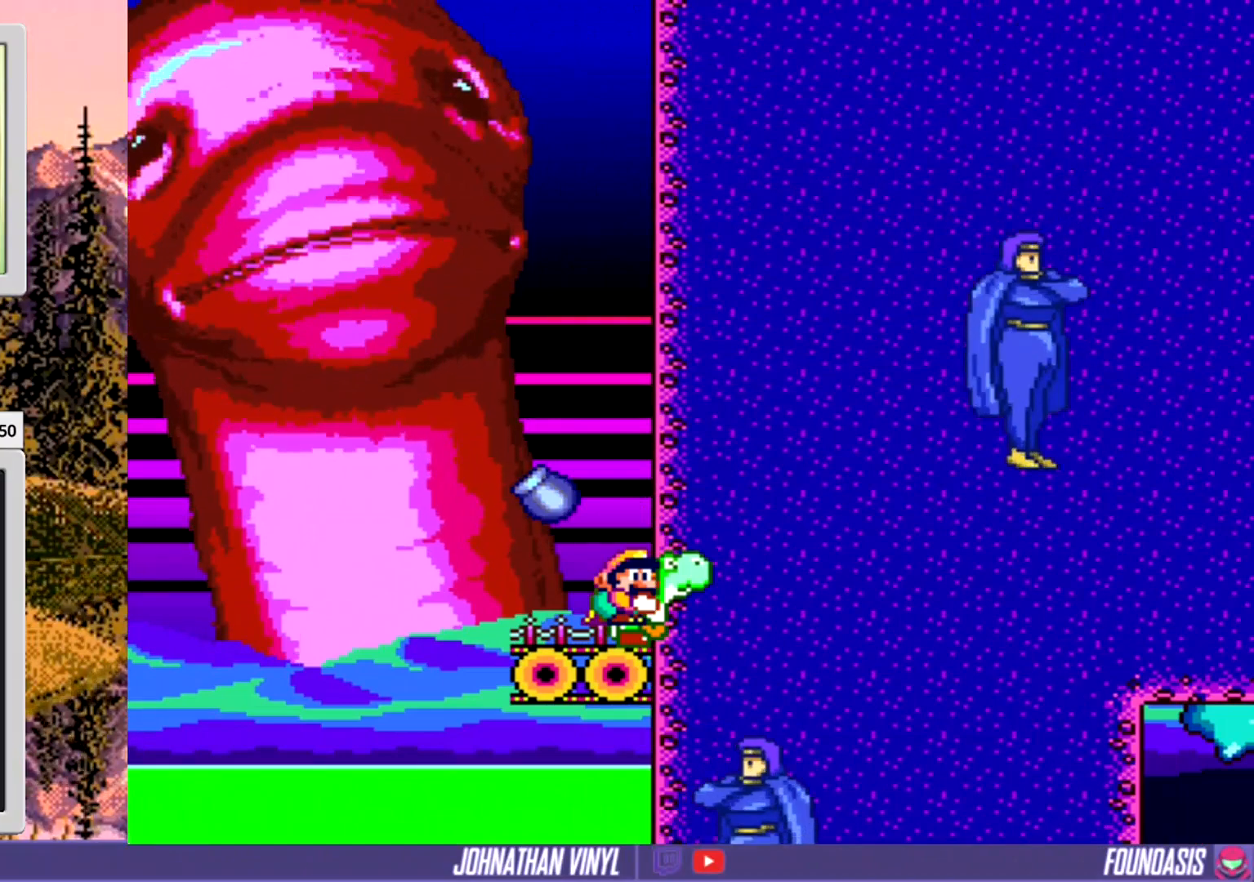
{"buttons": ["Y"], "events": [[200, "DPAD_DOWN", "up"]]}
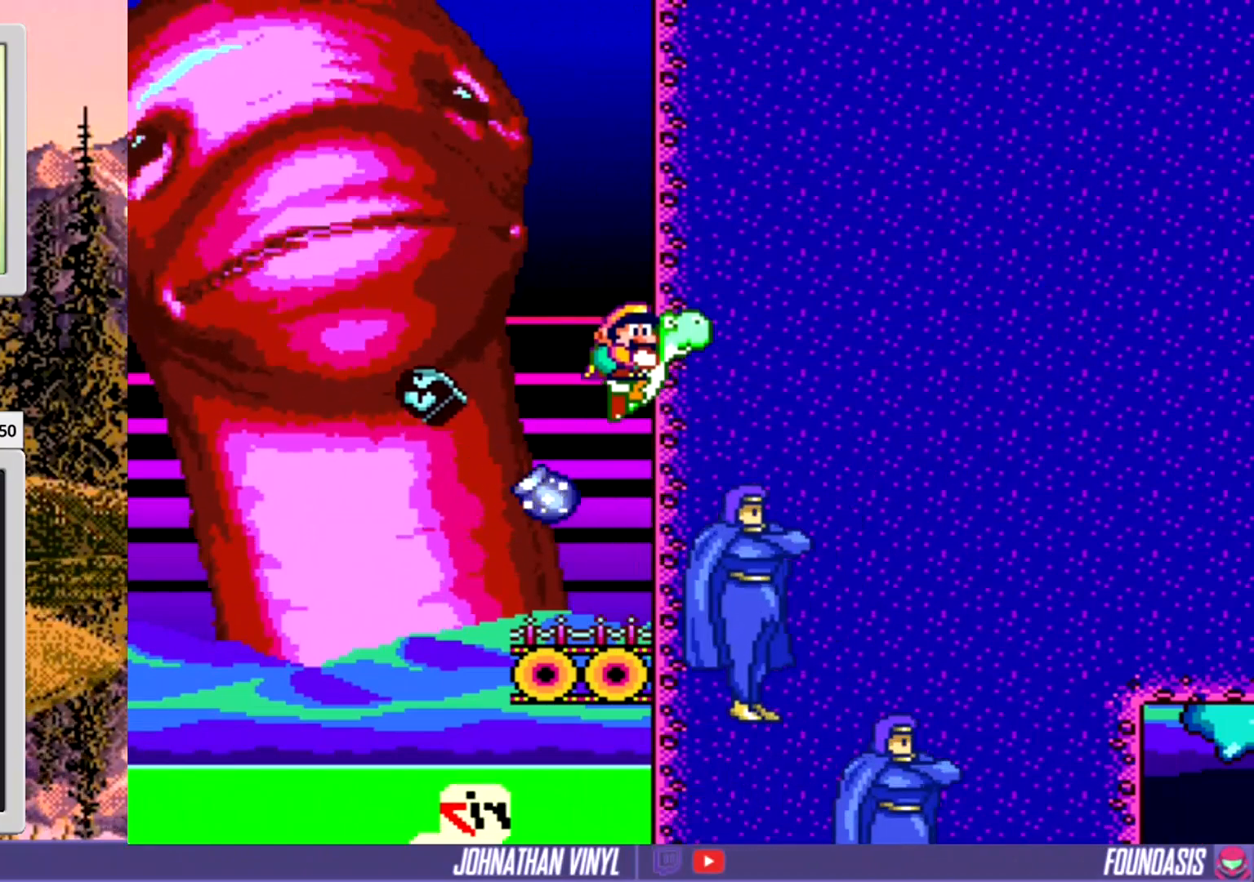
{"buttons": ["Y"], "events": [[133, "DPAD_LEFT", "down"], [300, "DPAD_LEFT", "up"]]}
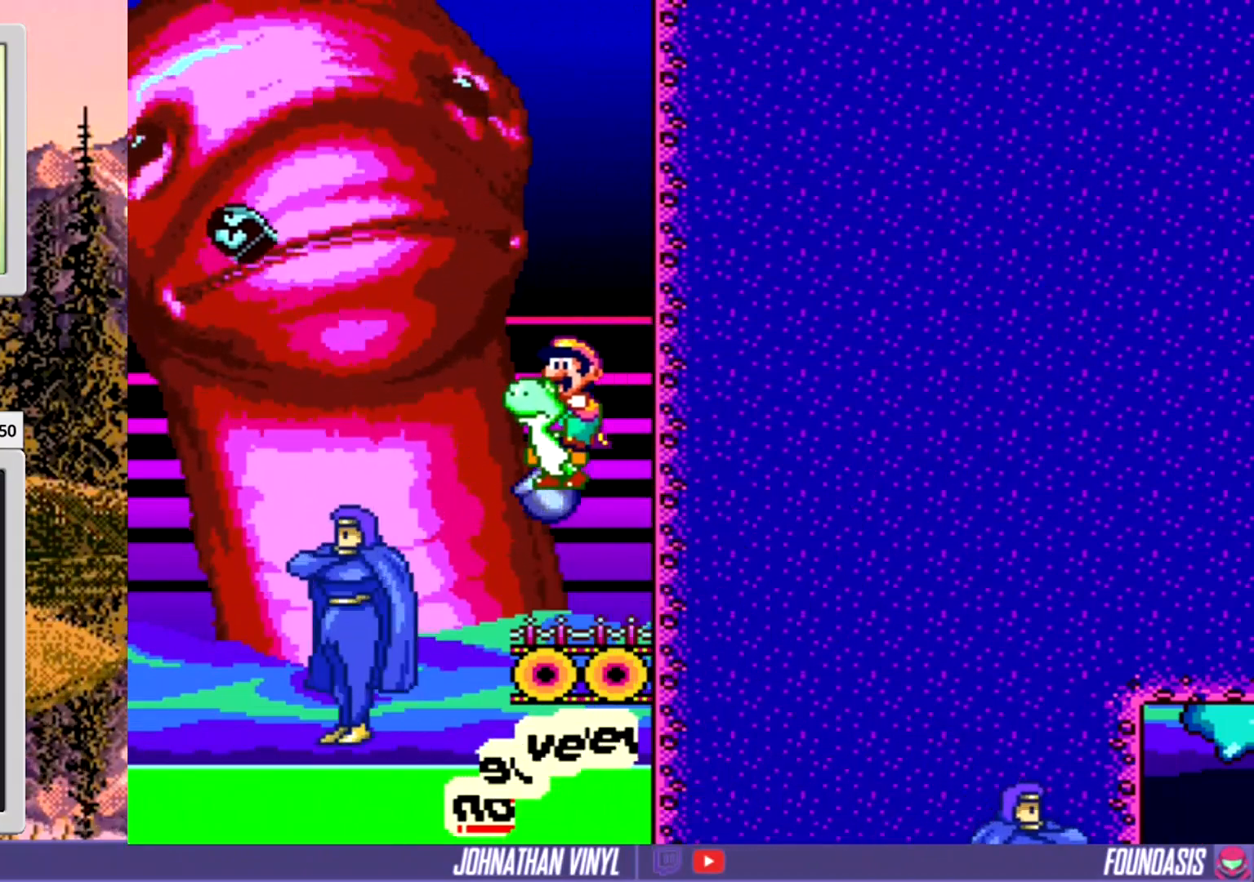
{"buttons": ["Y", "DPAD_LEFT"], "events": [[467, "DPAD_LEFT", "down"]]}
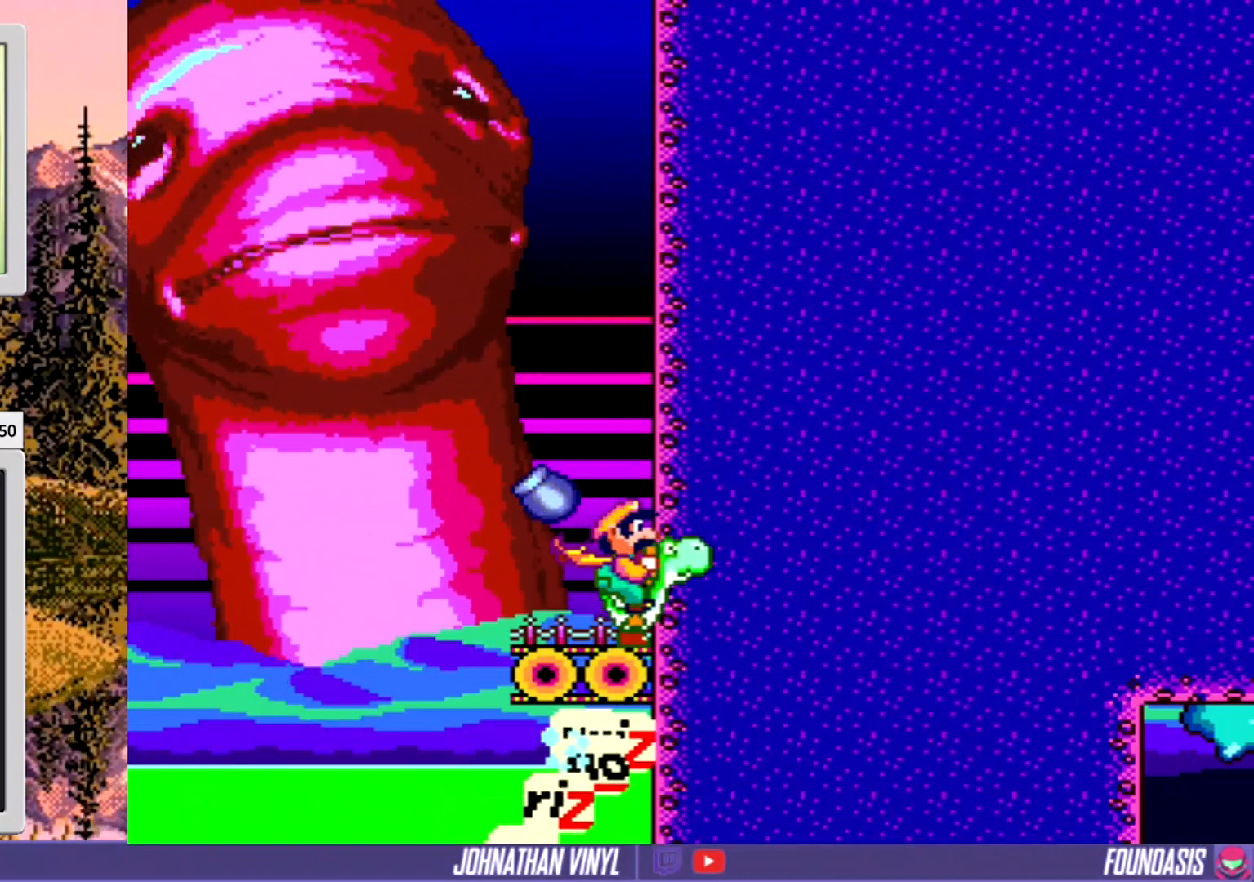
{"buttons": ["Y"], "events": [[67, "DPAD_LEFT", "up"]]}
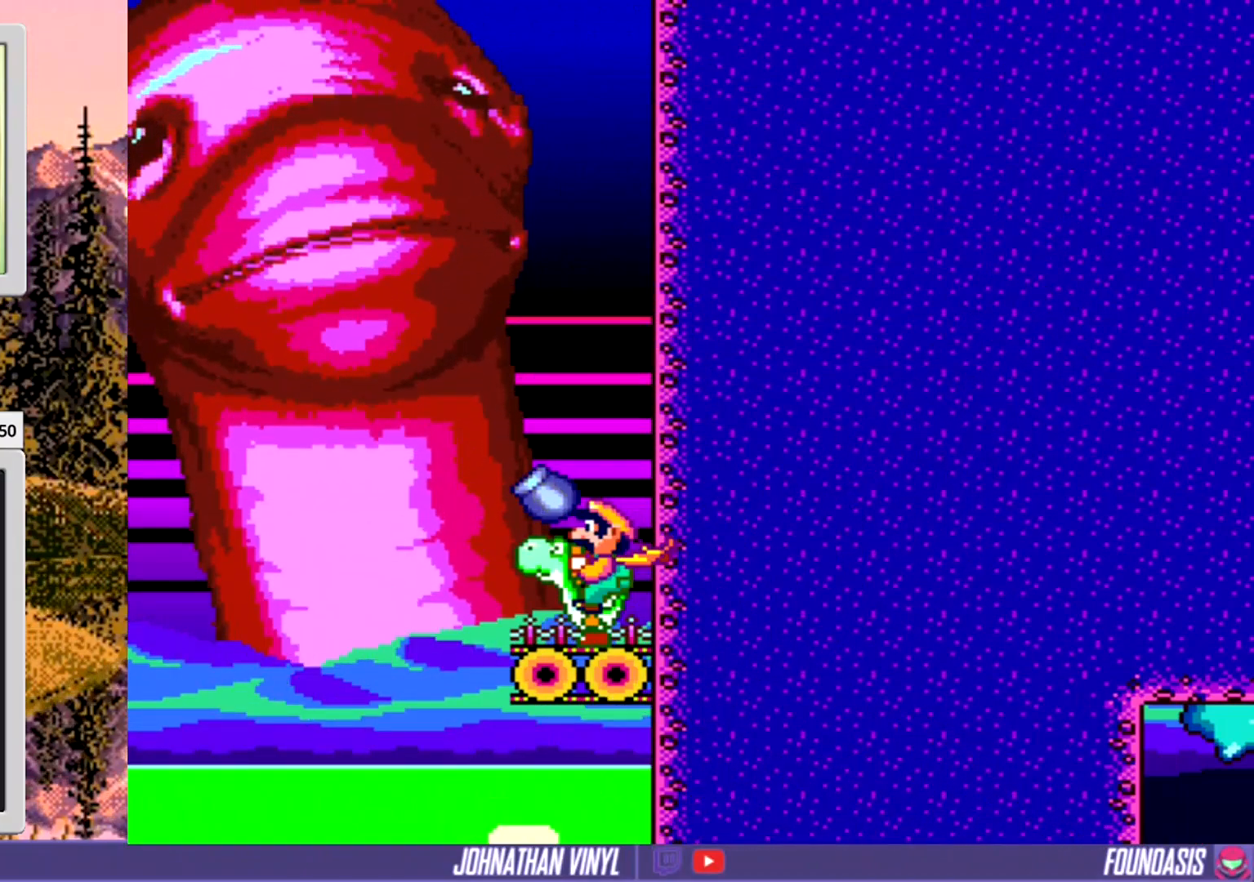
{"buttons": ["Y"], "events": [[267, "DPAD_DOWN", "down"], [400, "DPAD_DOWN", "up"]]}
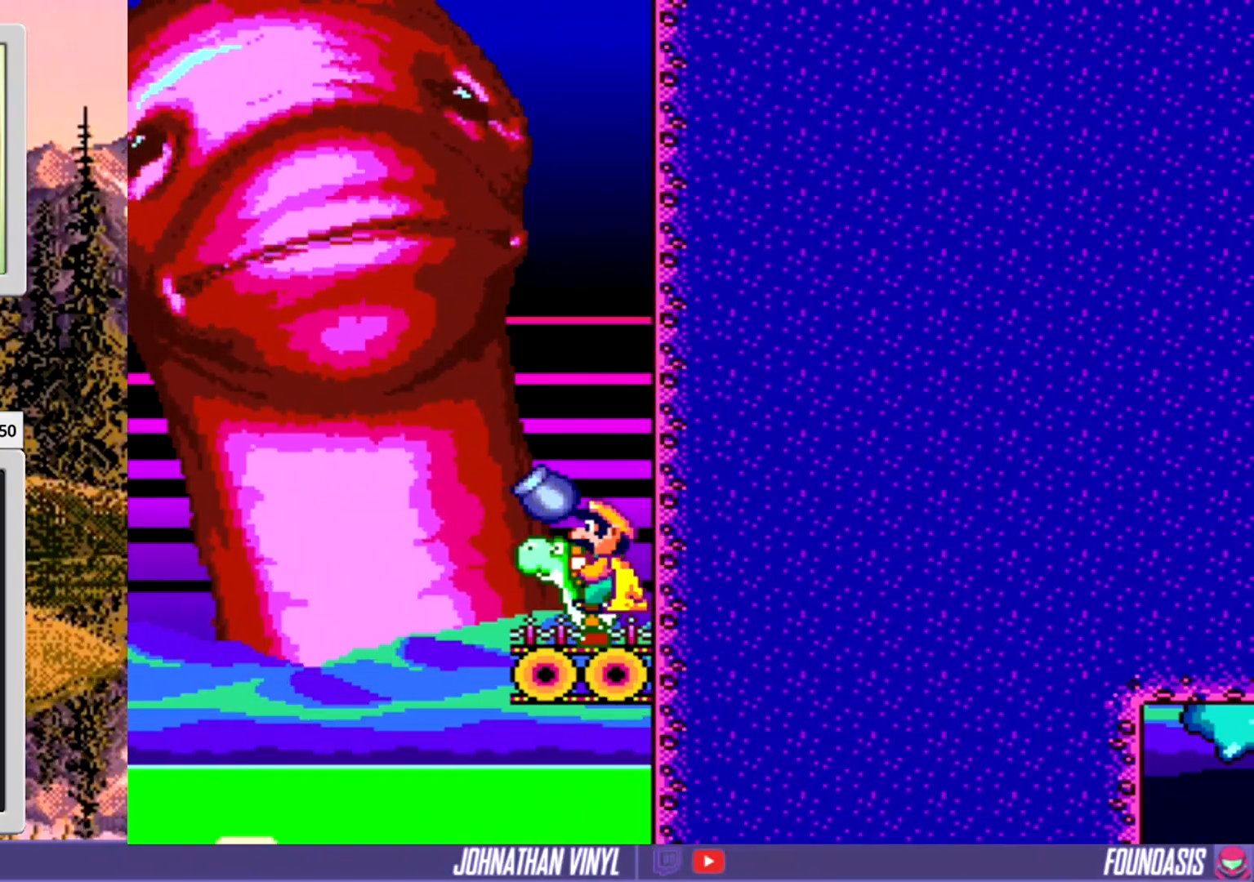
{"buttons": ["Y"], "events": []}
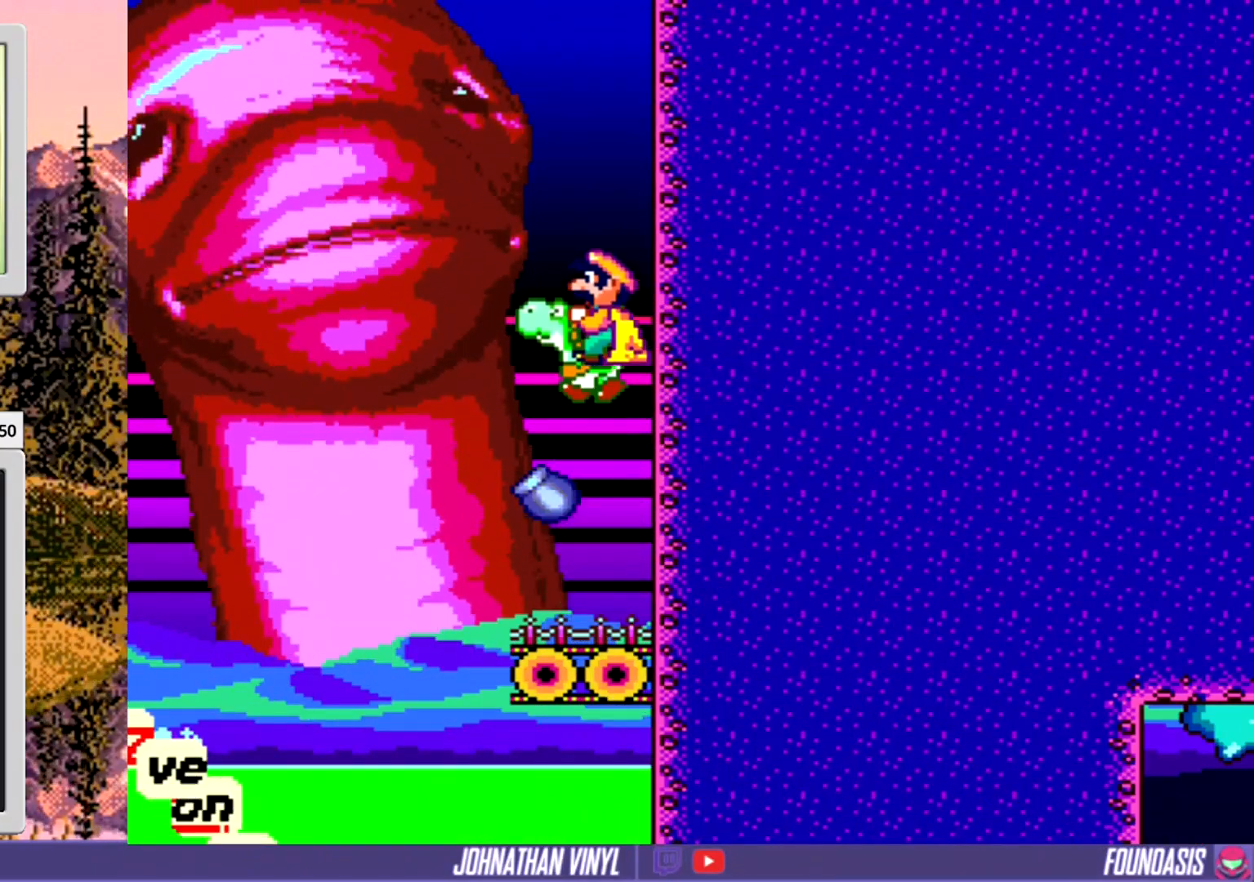
{"buttons": ["Y", "DPAD_LEFT"], "events": [[500, "DPAD_LEFT", "down"]]}
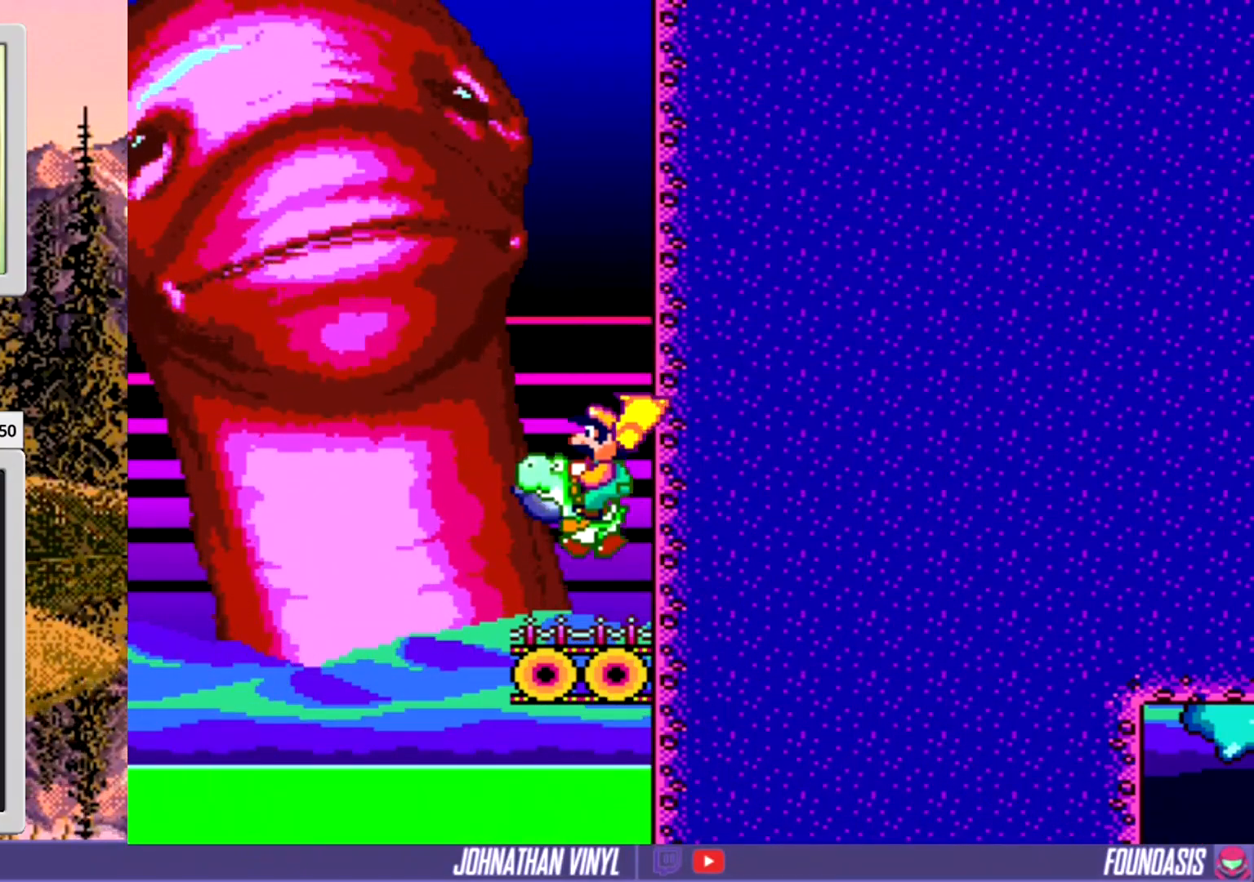
{"buttons": ["Y", "DPAD_LEFT"], "events": []}
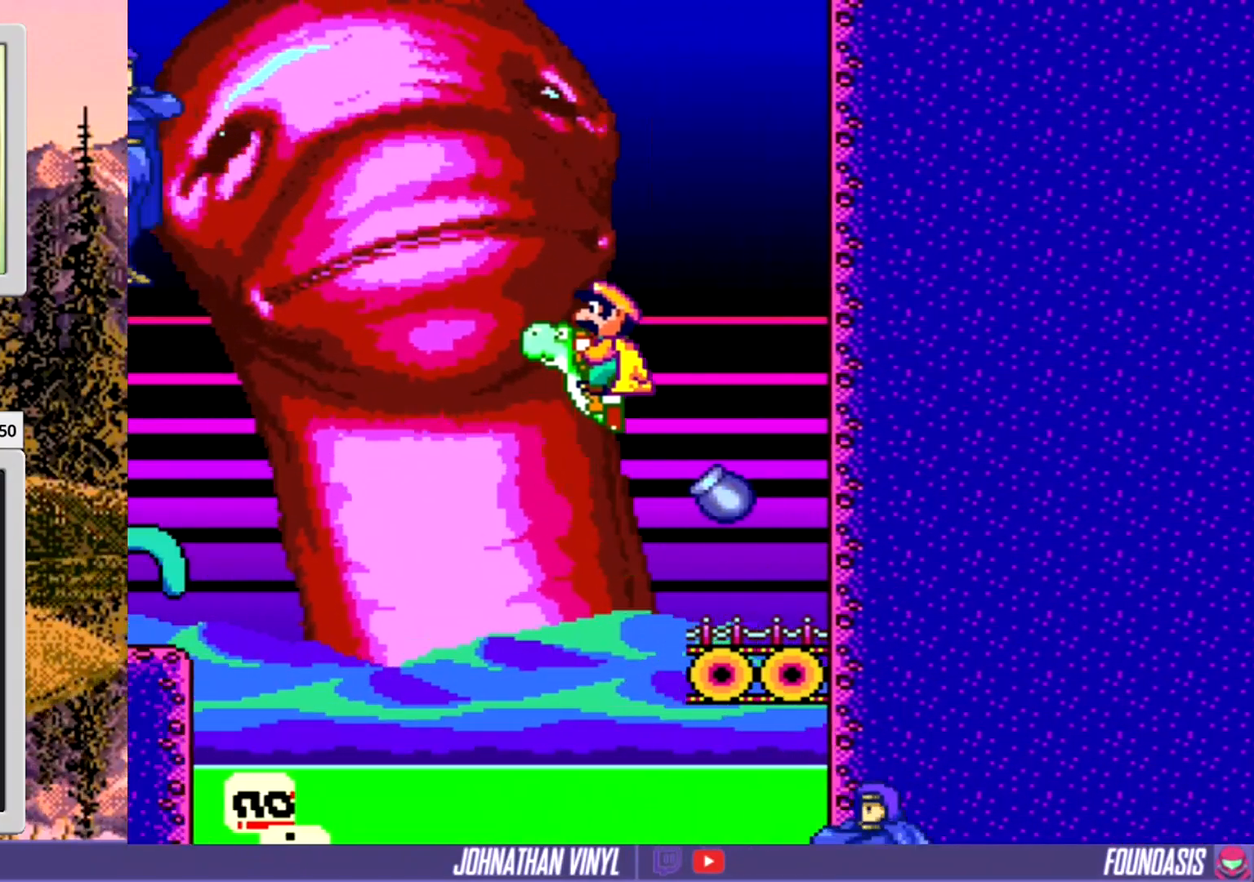
{"buttons": ["Y", "DPAD_LEFT"], "events": []}
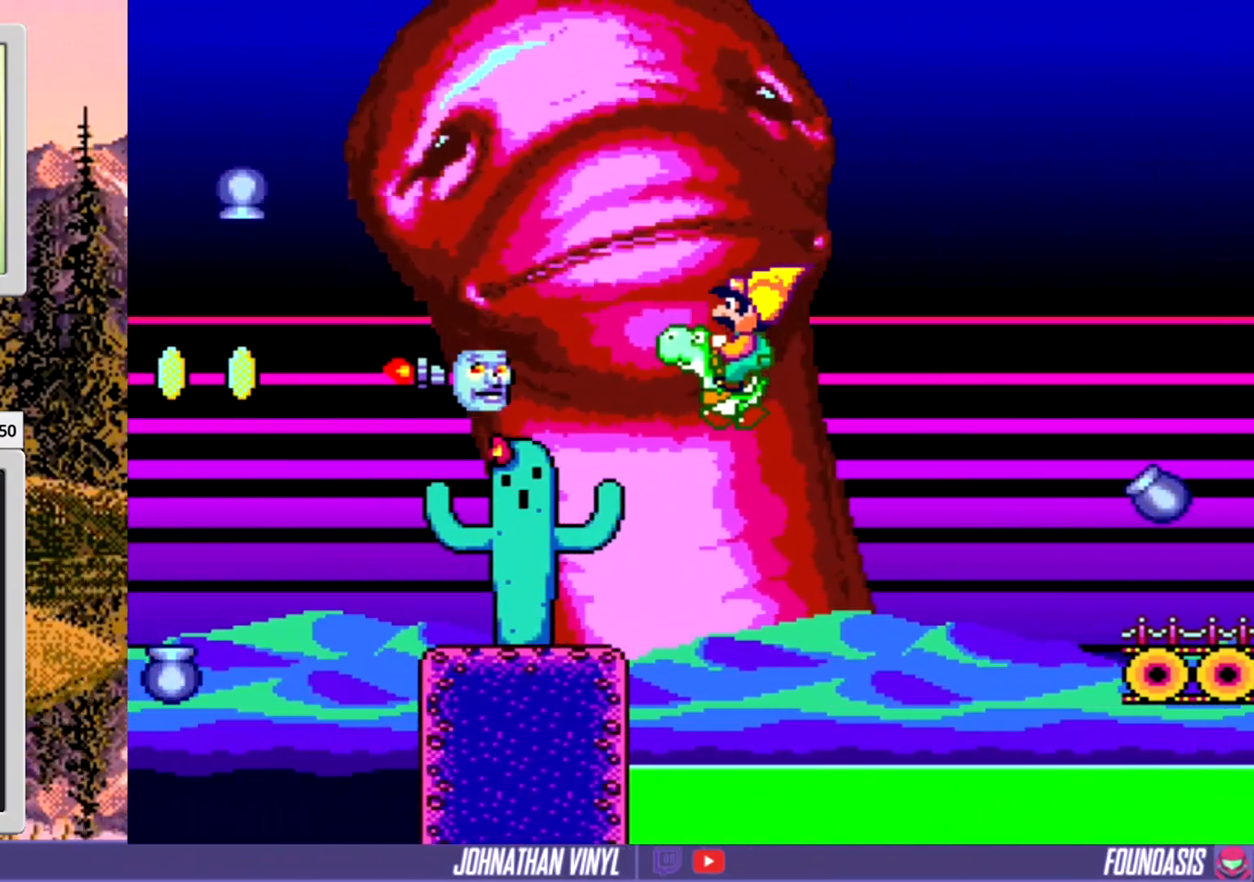
{"buttons": ["Y", "DPAD_LEFT"], "events": [[33, "DPAD_LEFT", "up"], [433, "DPAD_LEFT", "down"]]}
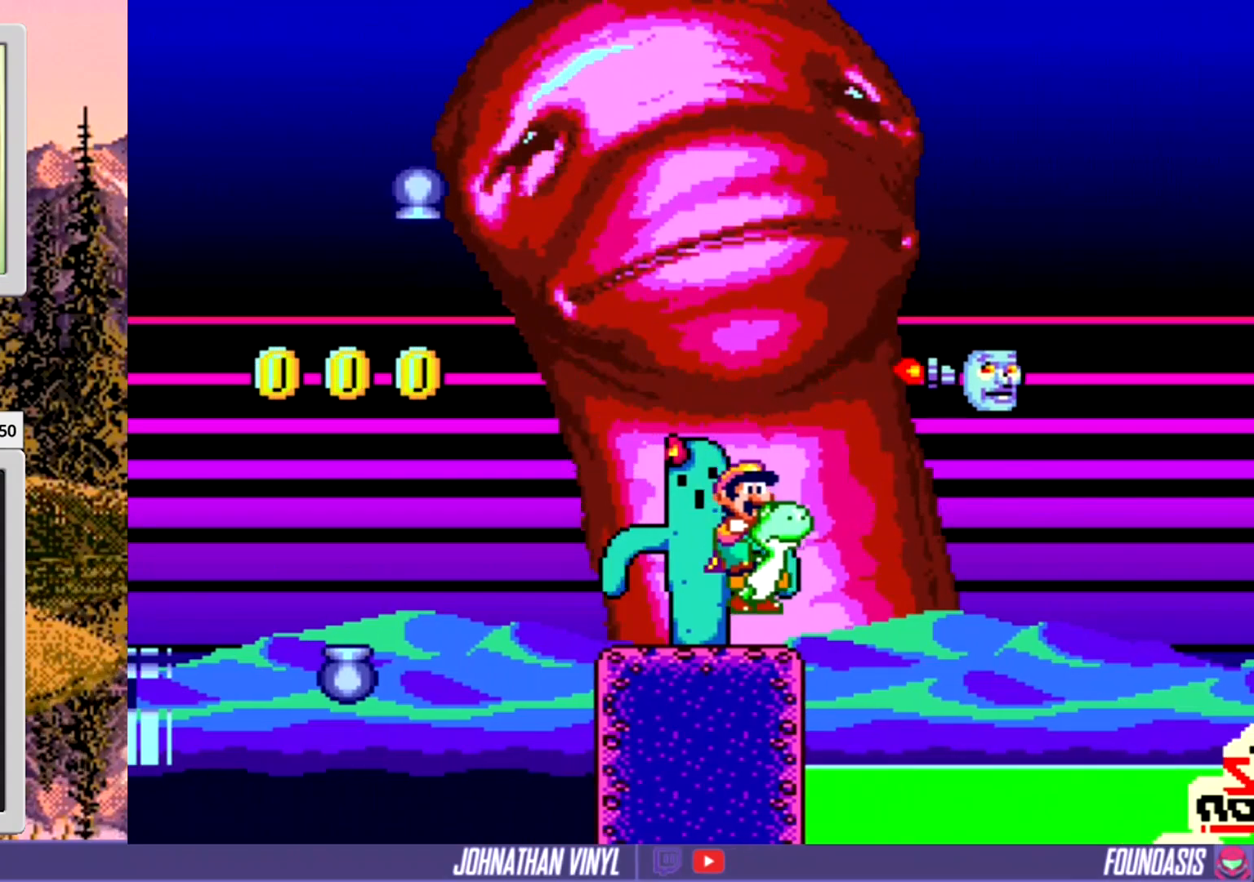
{"buttons": ["Y", "DPAD_LEFT"], "events": [[67, "DPAD_LEFT", "up"], [300, "DPAD_LEFT", "down"]]}